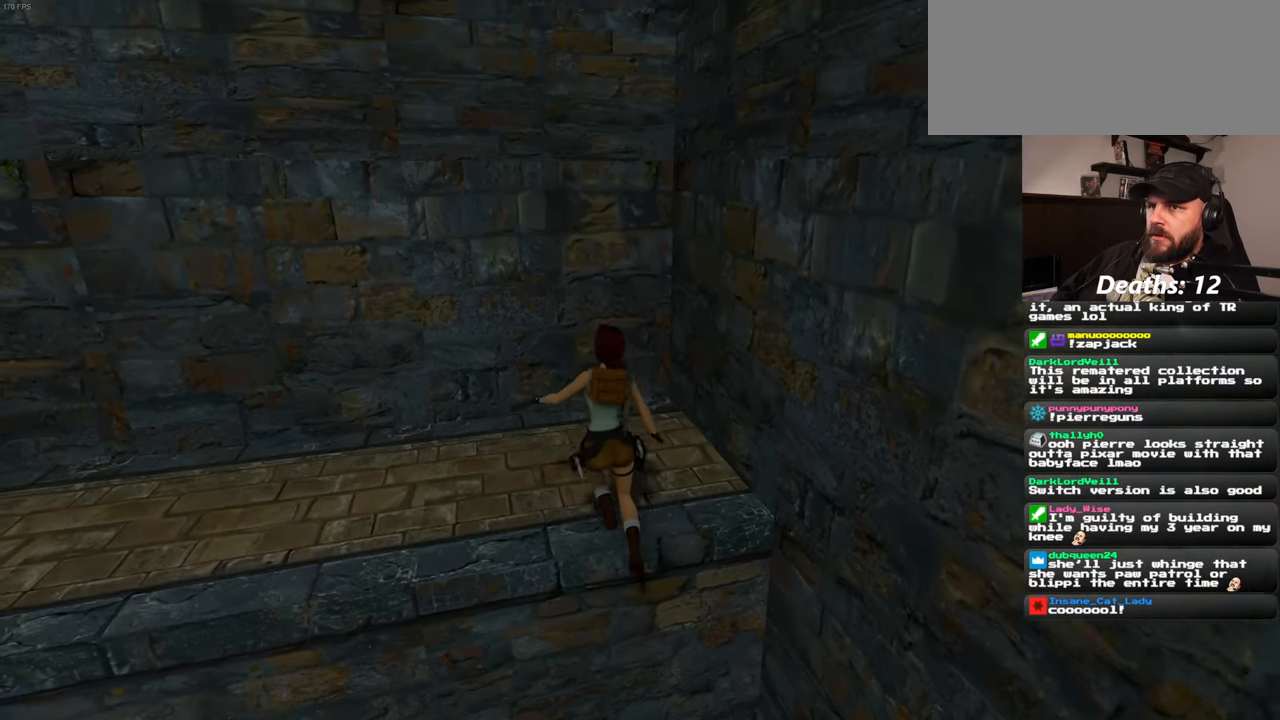
Gameplay with a controller (PlayStation layout); each line is a JSON object with the inputs held at the frame after it. "events" lists button and stick changes between this image and that frame as [ms after this image, input, new state], when the widget could be followed in between. Not read: L2 L3 R1 R2 R3 START.
{"buttons": ["CIRCLE"], "left_stick": "center", "right_stick": "center", "events": []}
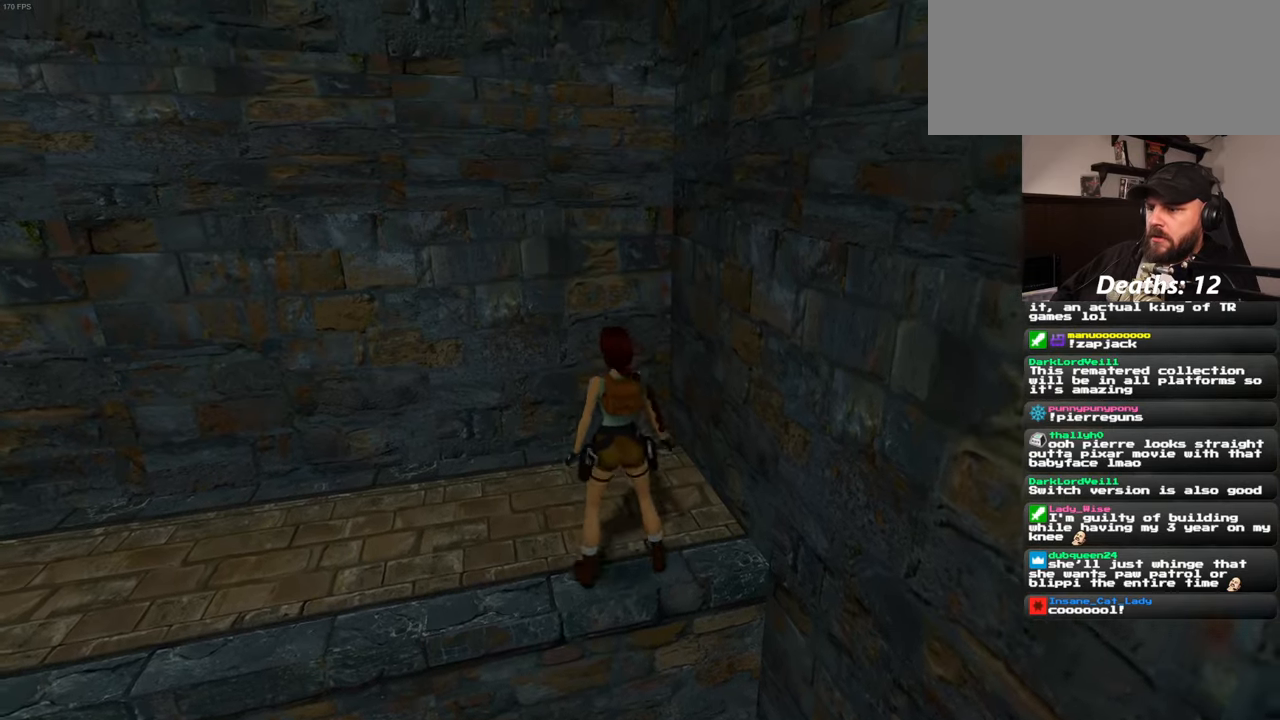
{"buttons": [], "left_stick": "center", "right_stick": "center", "events": [[250, "CIRCLE", "up"]]}
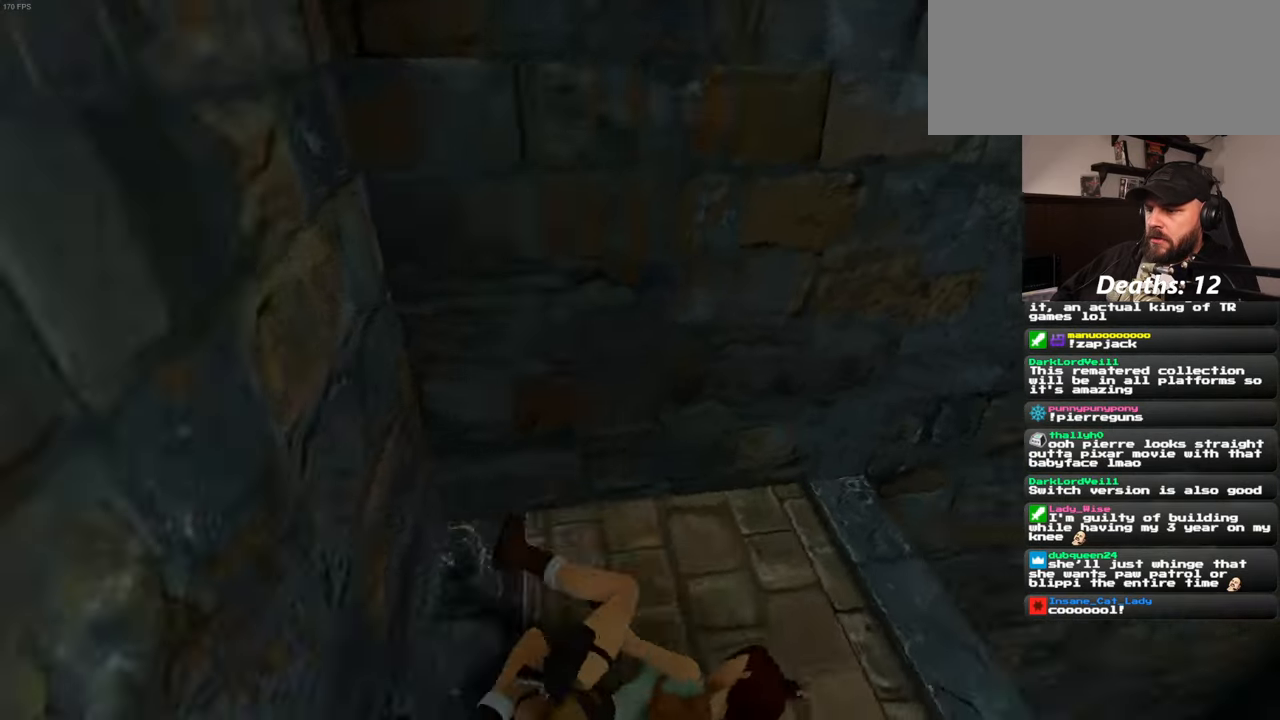
{"buttons": [], "left_stick": "up", "right_stick": "center", "events": [[483, "left_stick", "up"]]}
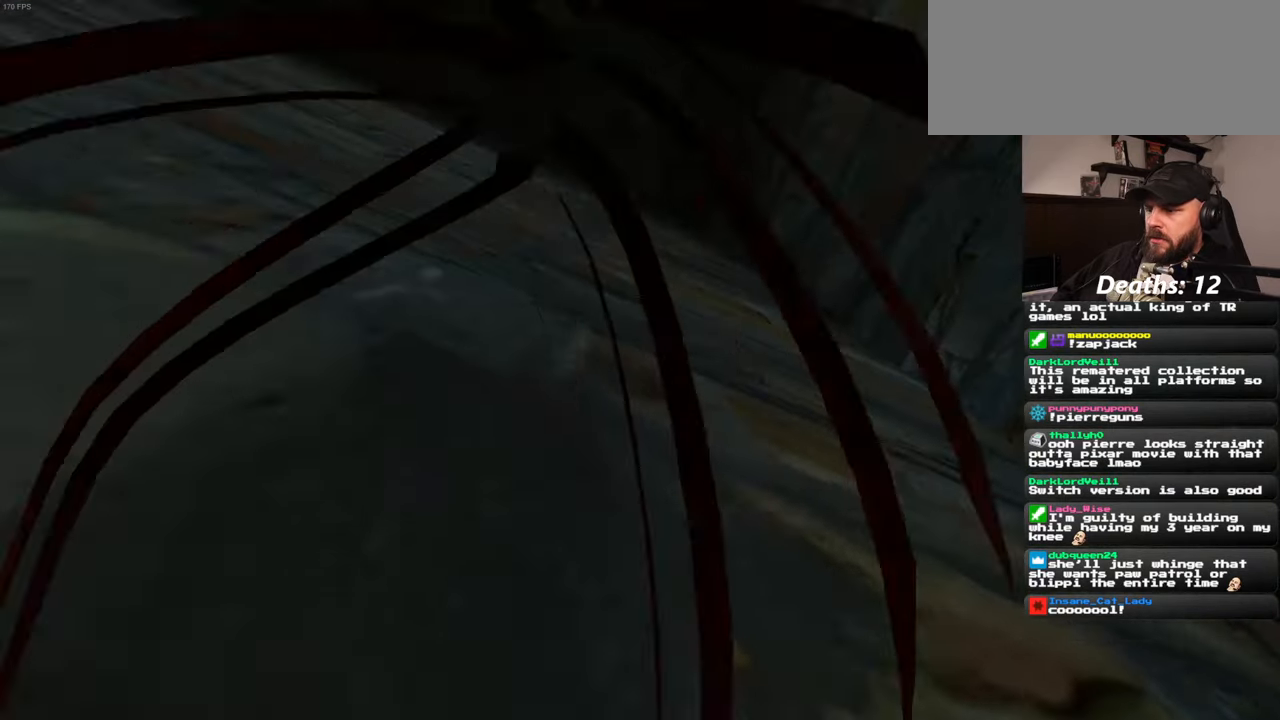
{"buttons": ["SQUARE"], "left_stick": "up", "right_stick": "center", "events": [[233, "SQUARE", "down"]]}
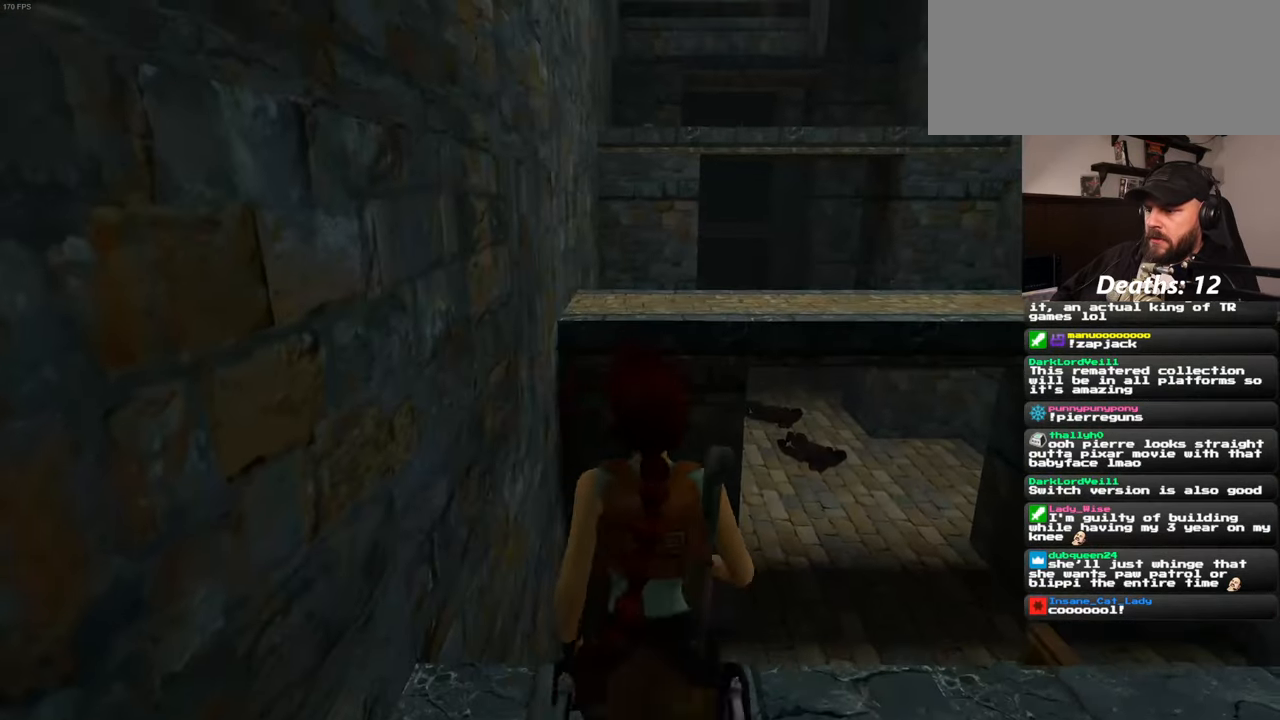
{"buttons": ["SQUARE"], "left_stick": "up", "right_stick": "center", "events": []}
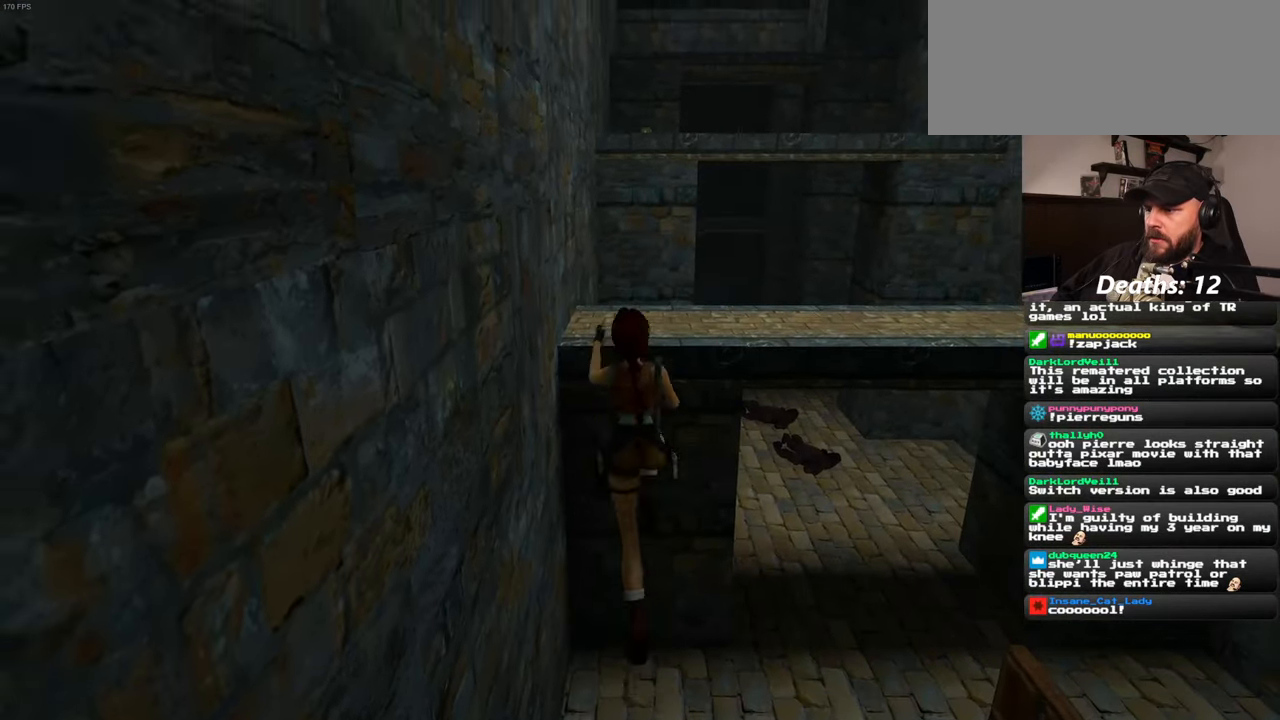
{"buttons": [], "left_stick": "up", "right_stick": "center", "events": [[133, "SQUARE", "up"]]}
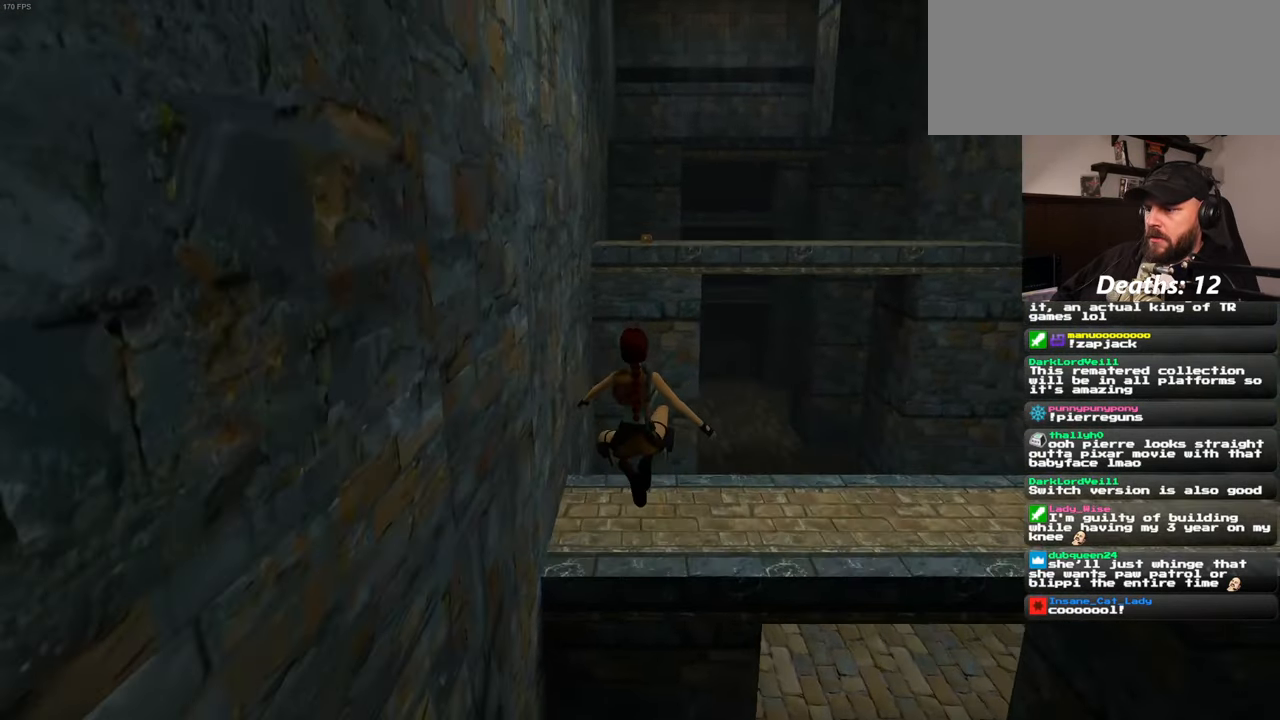
{"buttons": ["SQUARE"], "left_stick": "up", "right_stick": "center", "events": [[333, "SQUARE", "down"]]}
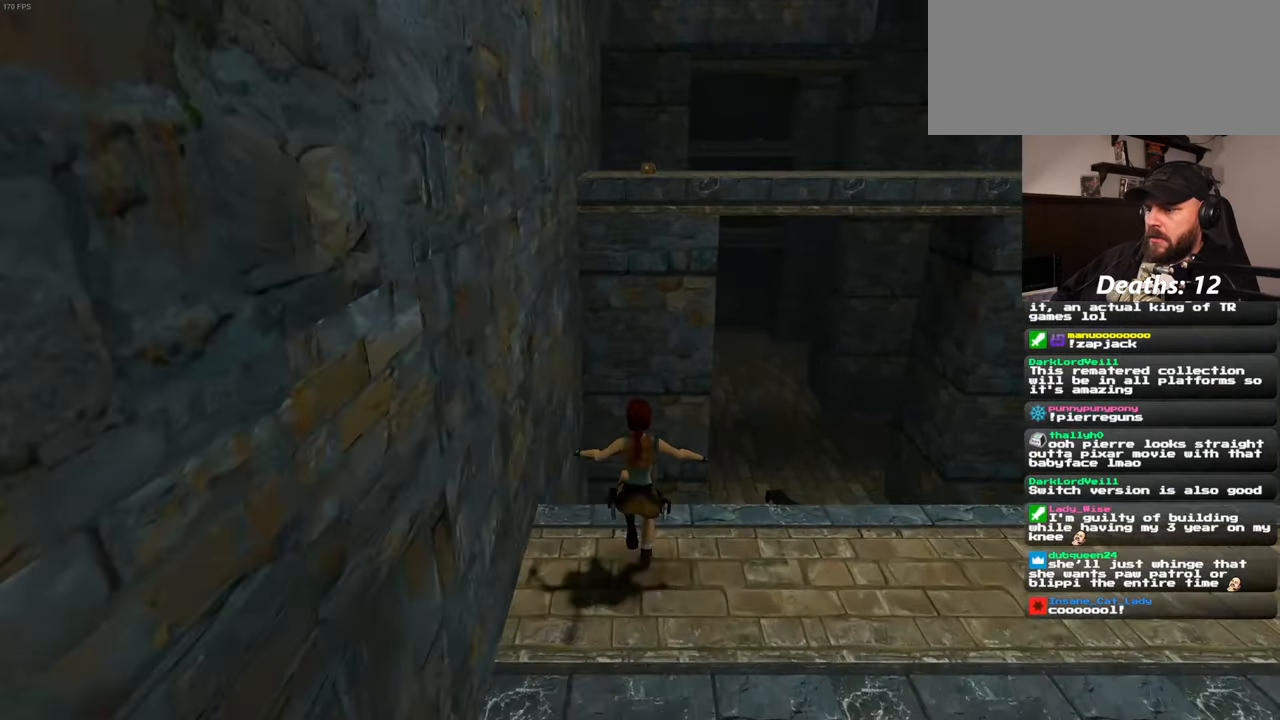
{"buttons": ["SQUARE"], "left_stick": "up", "right_stick": "center", "events": []}
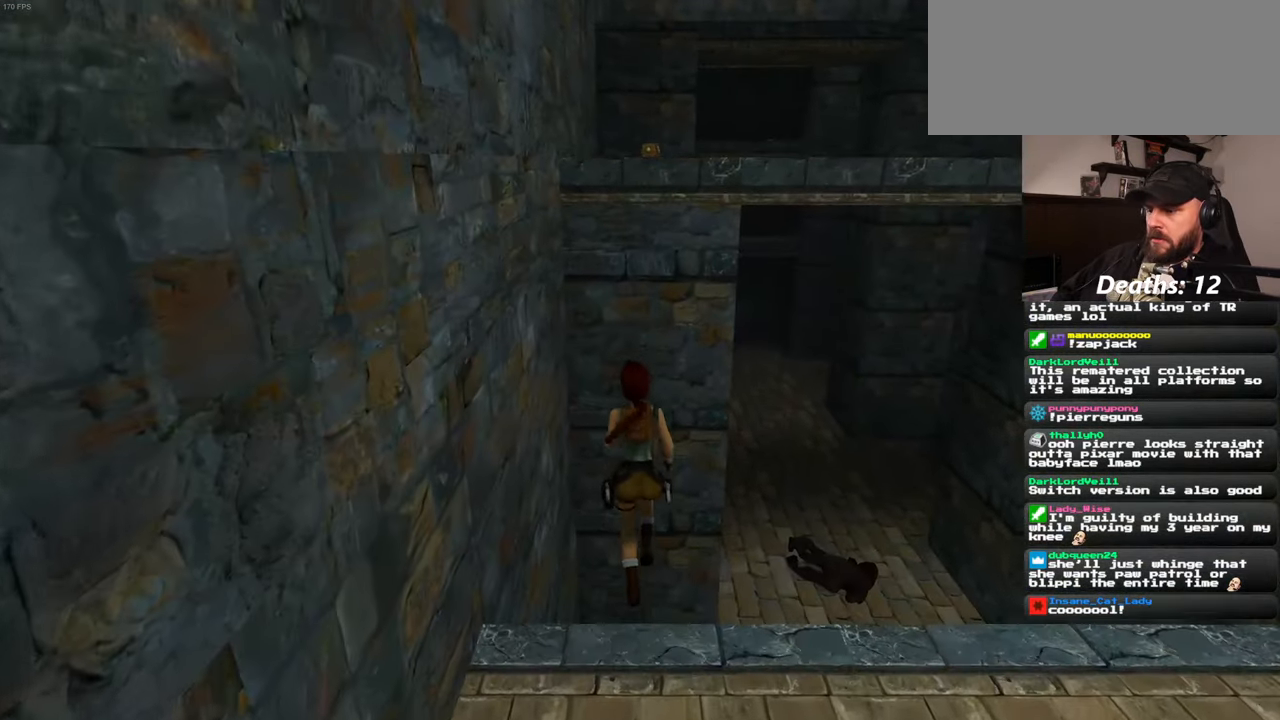
{"buttons": [], "left_stick": "up", "right_stick": "center", "events": [[100, "SQUARE", "up"]]}
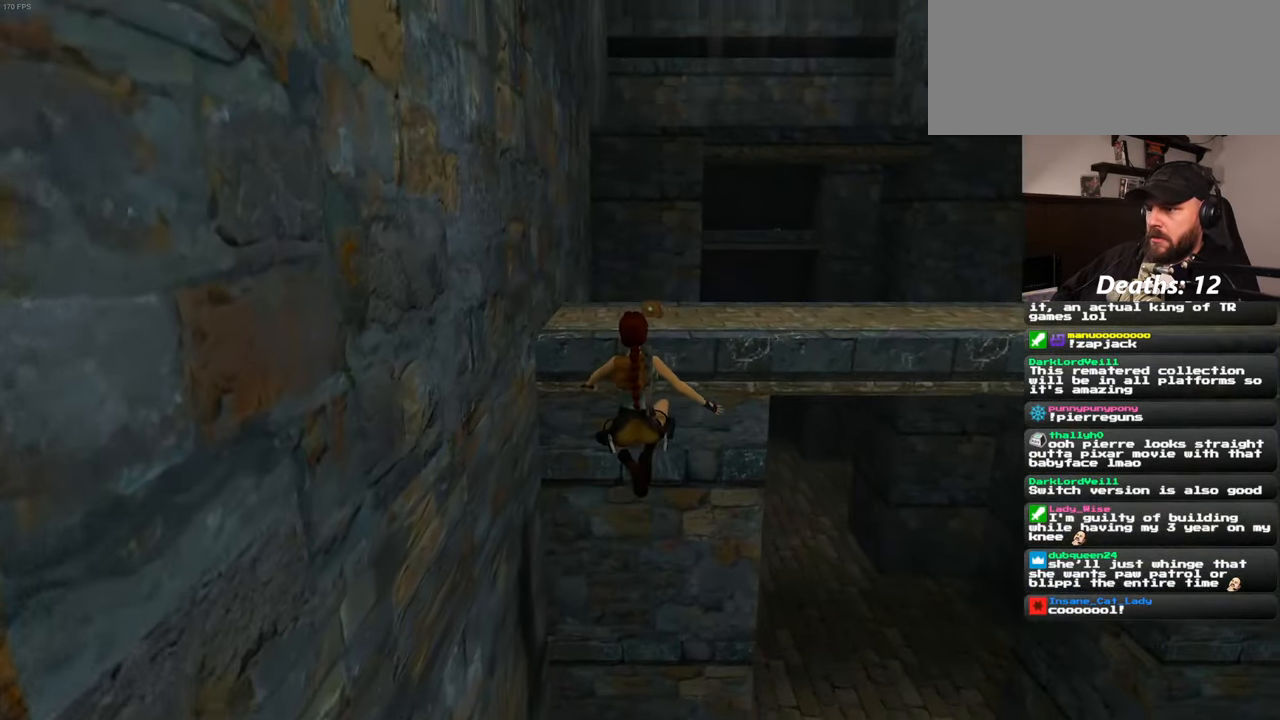
{"buttons": [], "left_stick": "up", "right_stick": "center", "events": []}
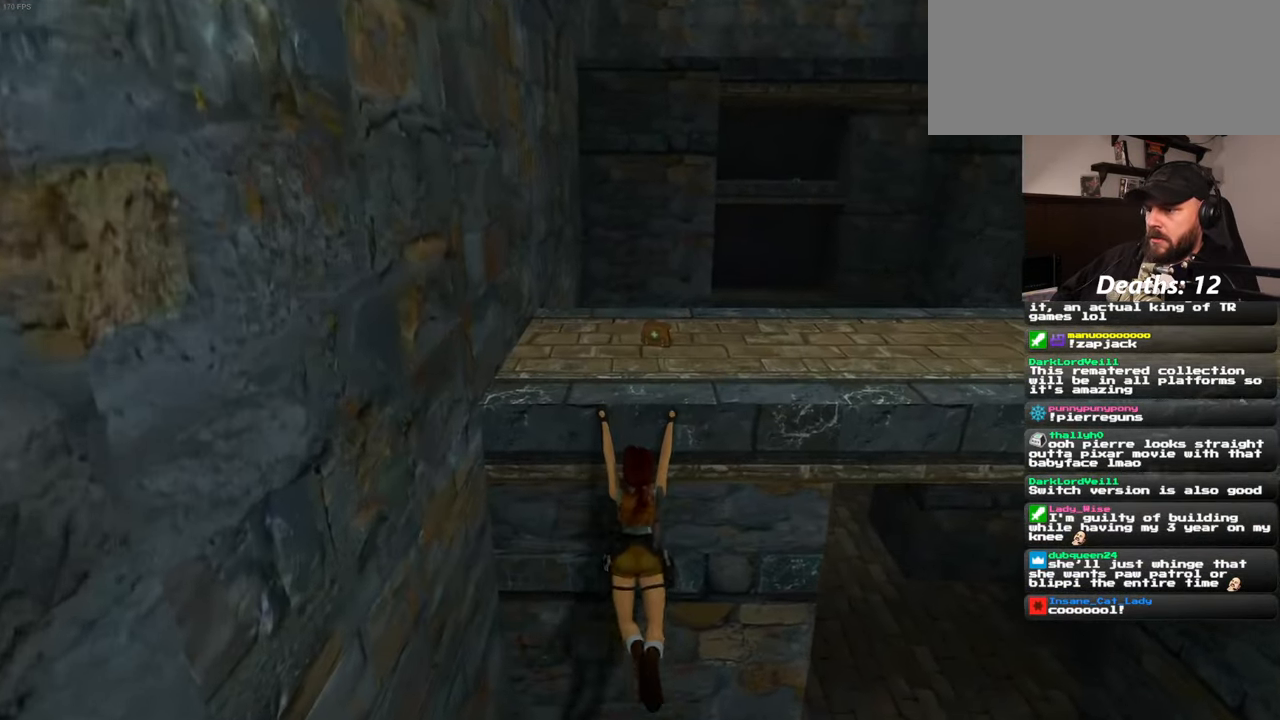
{"buttons": [], "left_stick": "up", "right_stick": "center", "events": []}
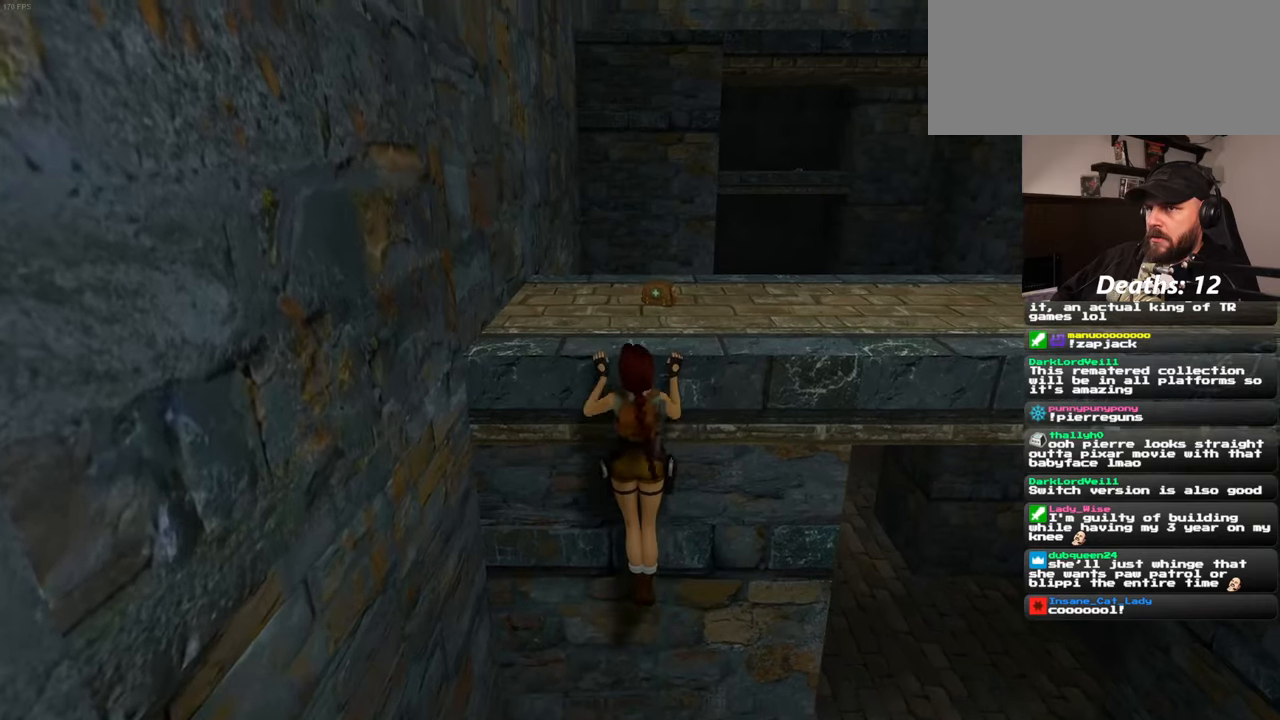
{"buttons": [], "left_stick": "center", "right_stick": "center", "events": [[250, "left_stick", "center"]]}
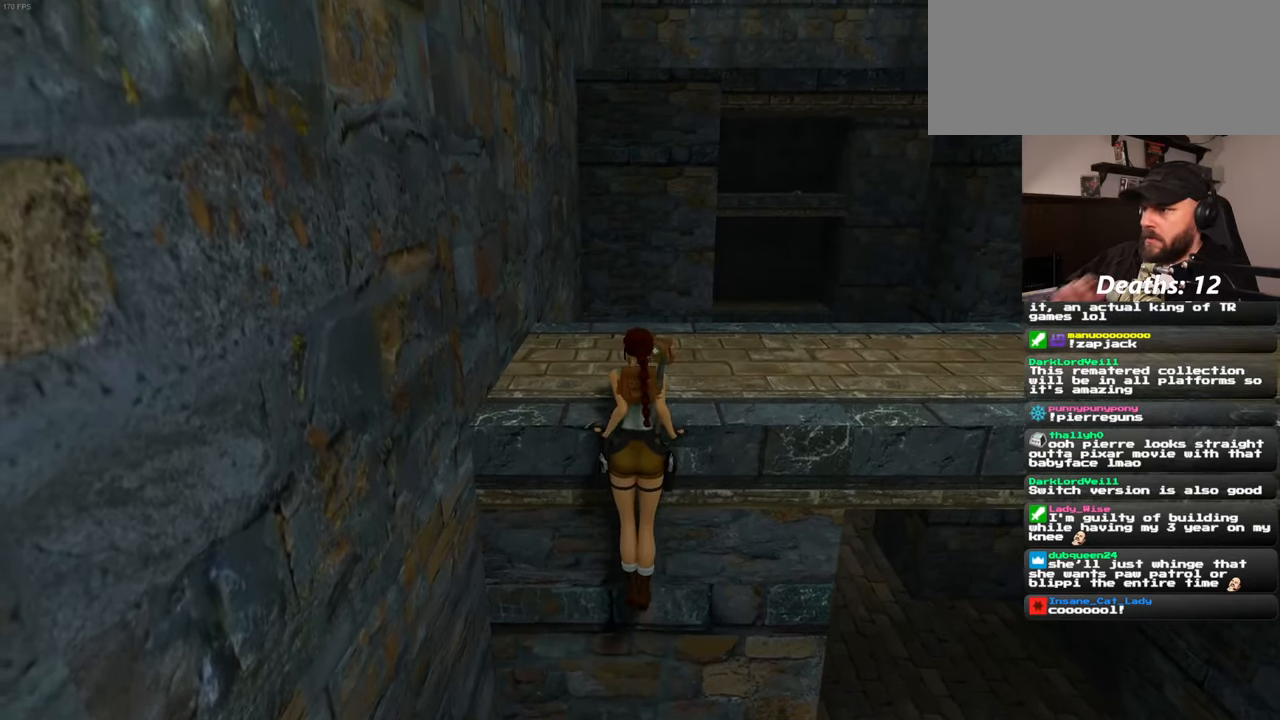
{"buttons": [], "left_stick": "center", "right_stick": "center", "events": []}
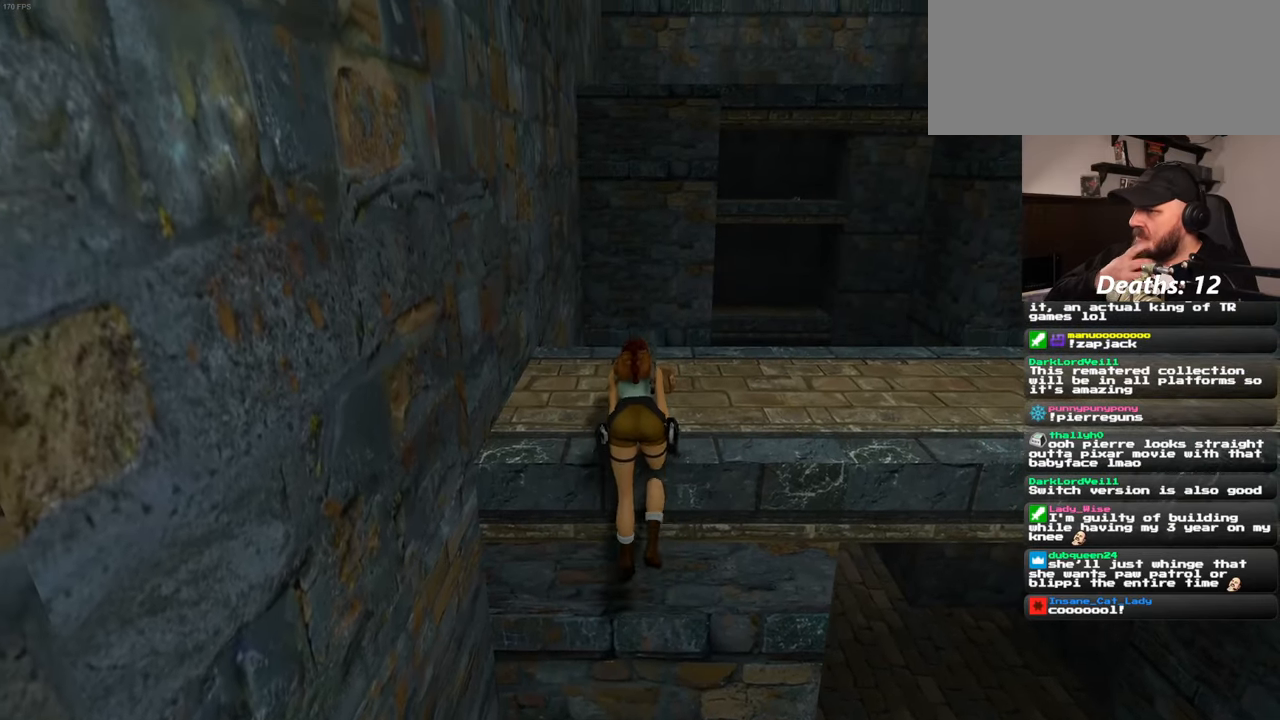
{"buttons": [], "left_stick": "center", "right_stick": "center", "events": []}
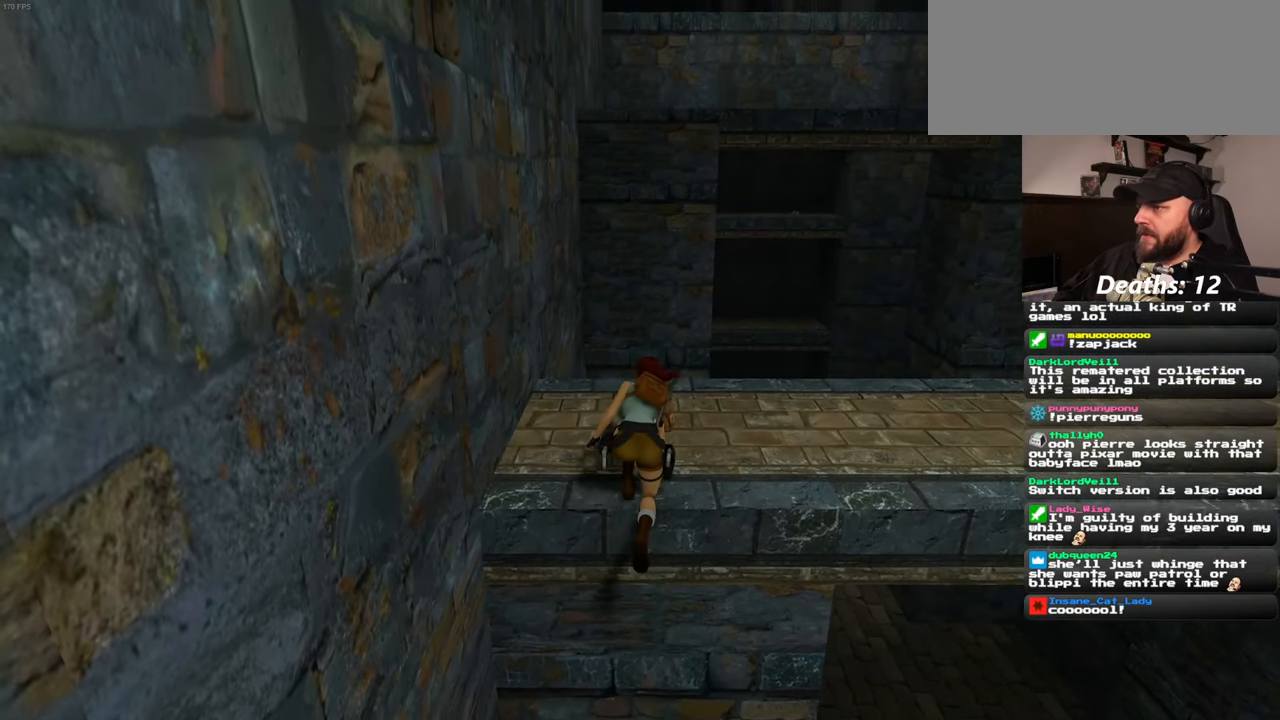
{"buttons": [], "left_stick": "up", "right_stick": "center", "events": [[67, "left_stick", "up"]]}
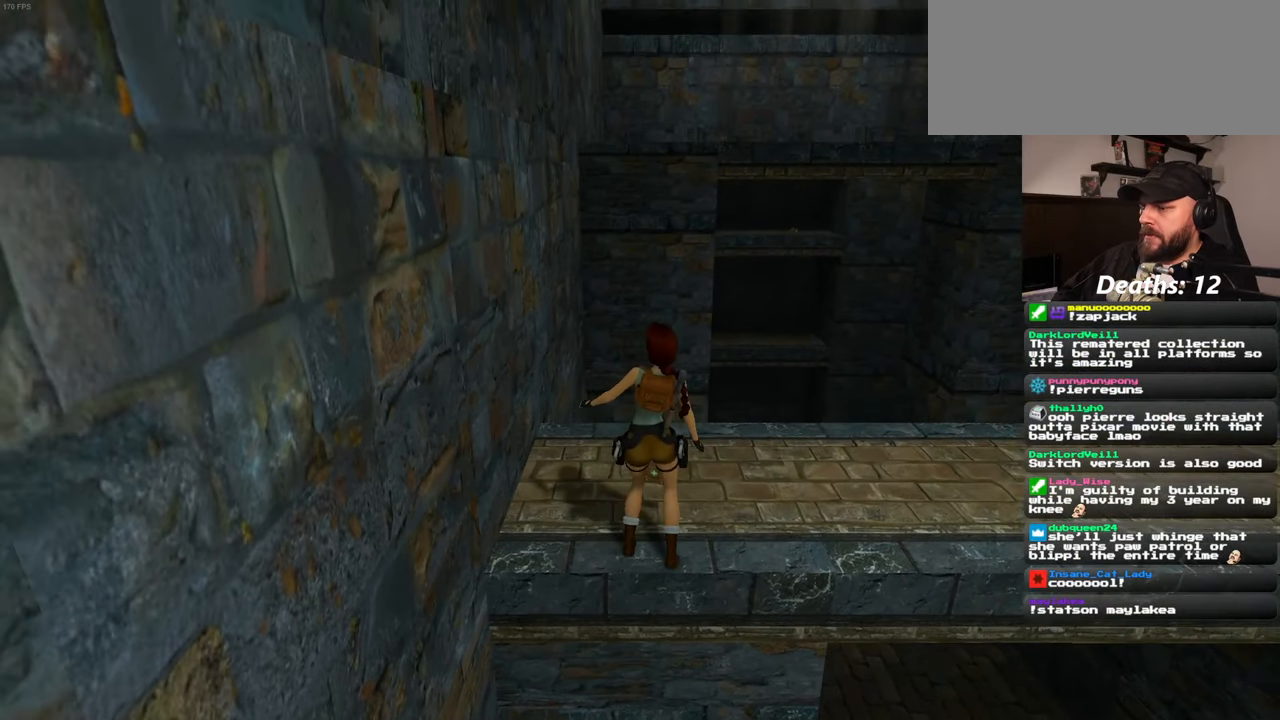
{"buttons": [], "left_stick": "up", "right_stick": "center", "events": []}
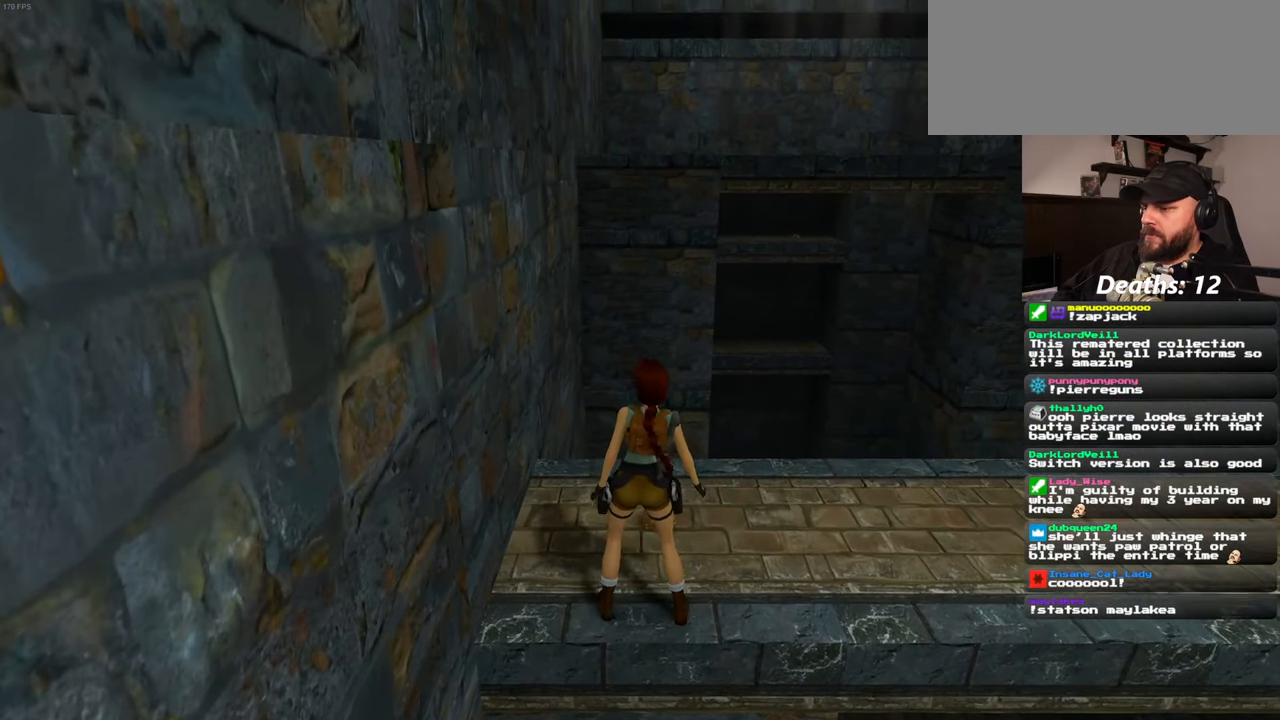
{"buttons": [], "left_stick": "up", "right_stick": "center", "events": []}
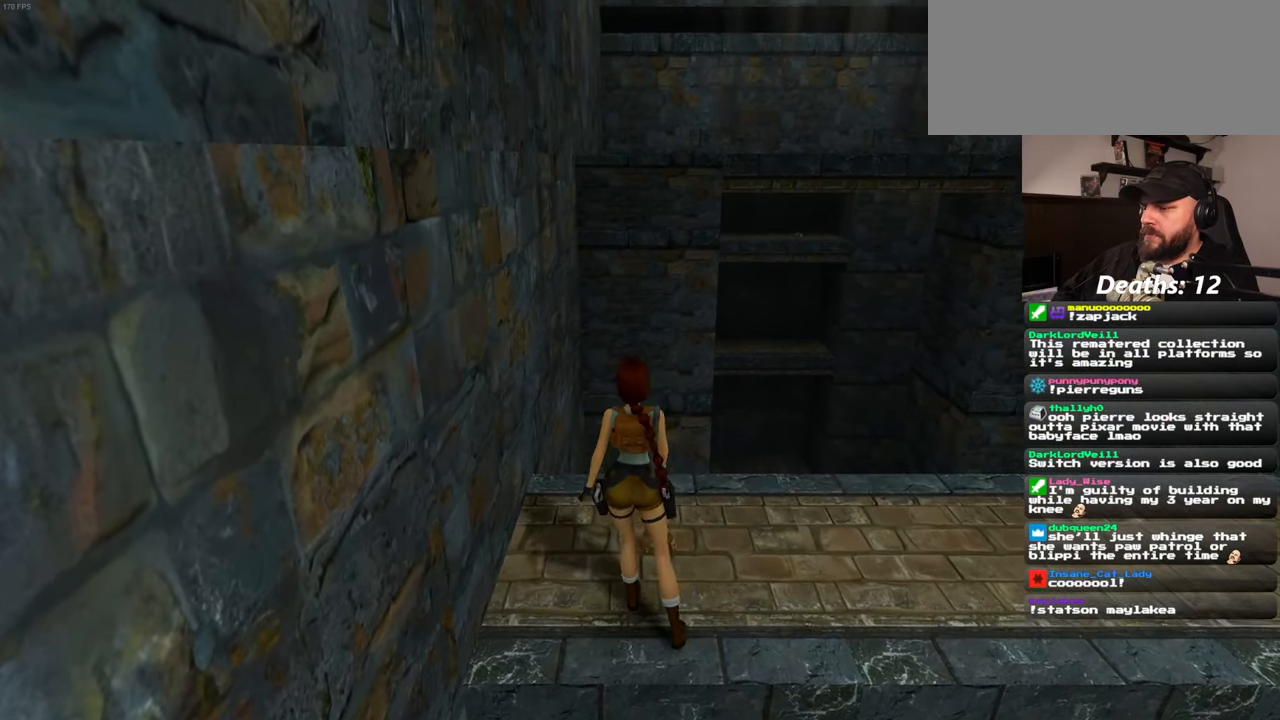
{"buttons": [], "left_stick": "center", "right_stick": "center", "events": [[150, "left_stick", "center"]]}
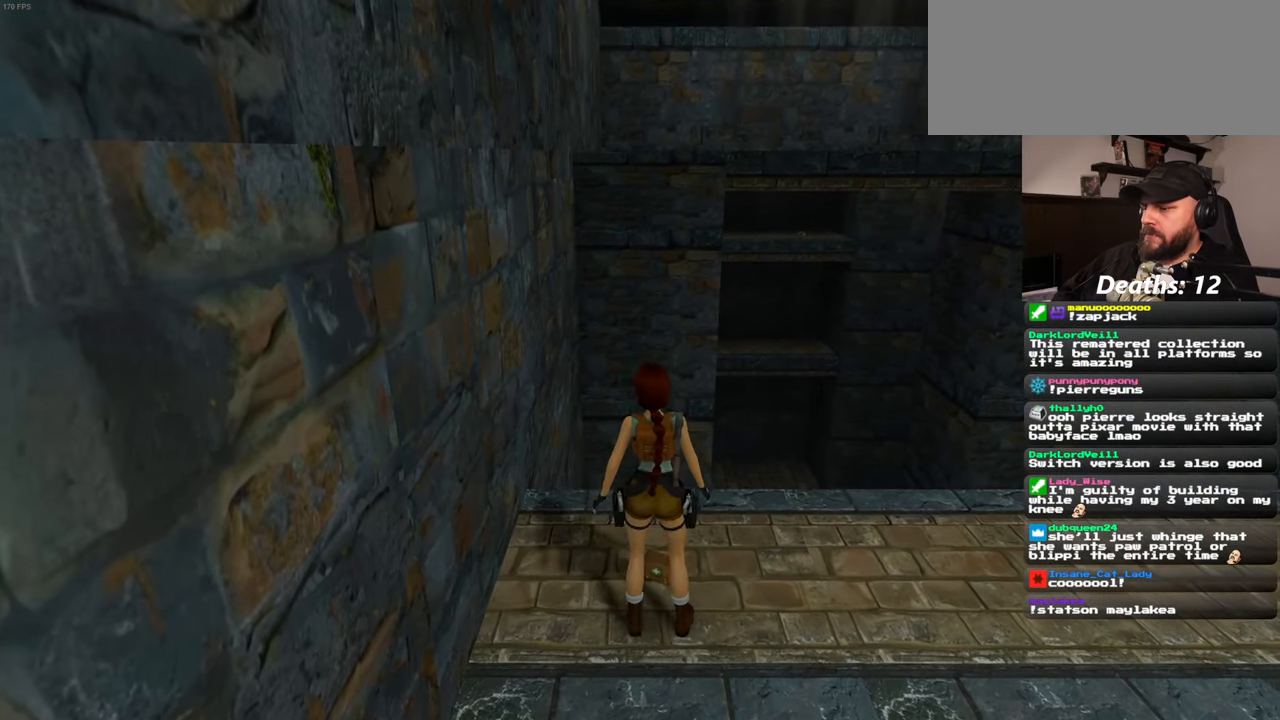
{"buttons": [], "left_stick": "center", "right_stick": "center", "events": []}
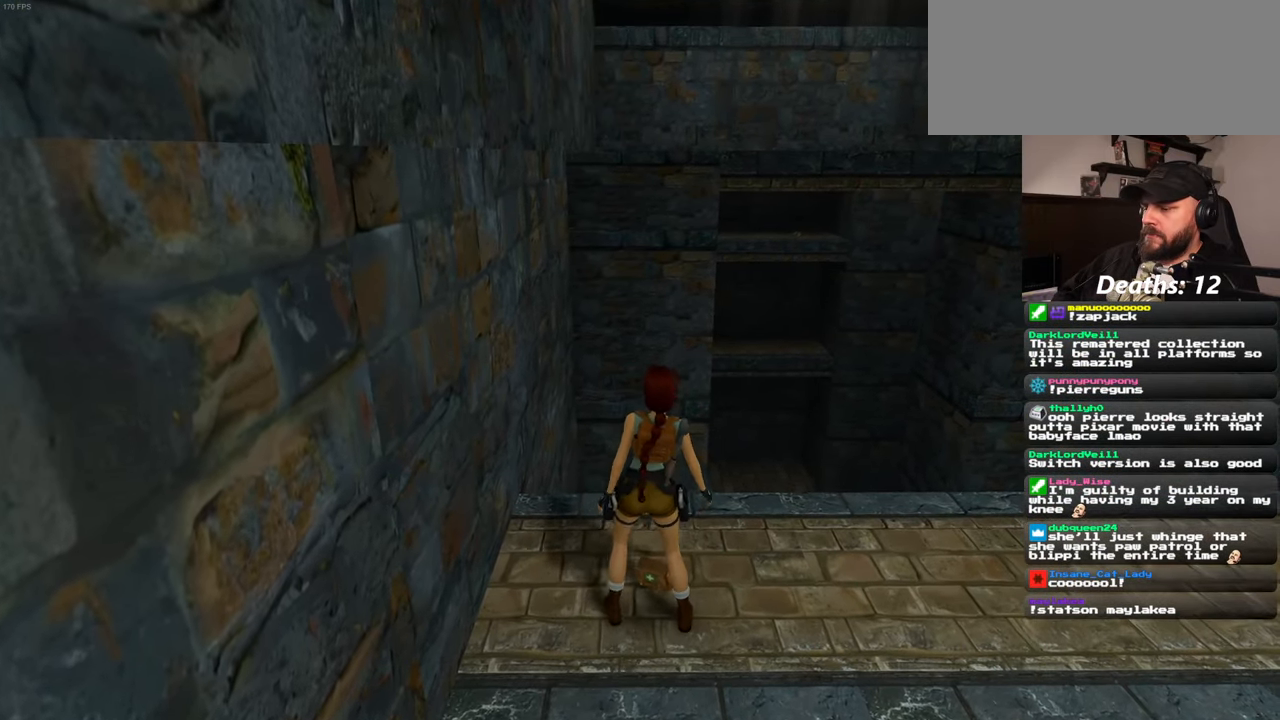
{"buttons": [], "left_stick": "center", "right_stick": "center", "events": []}
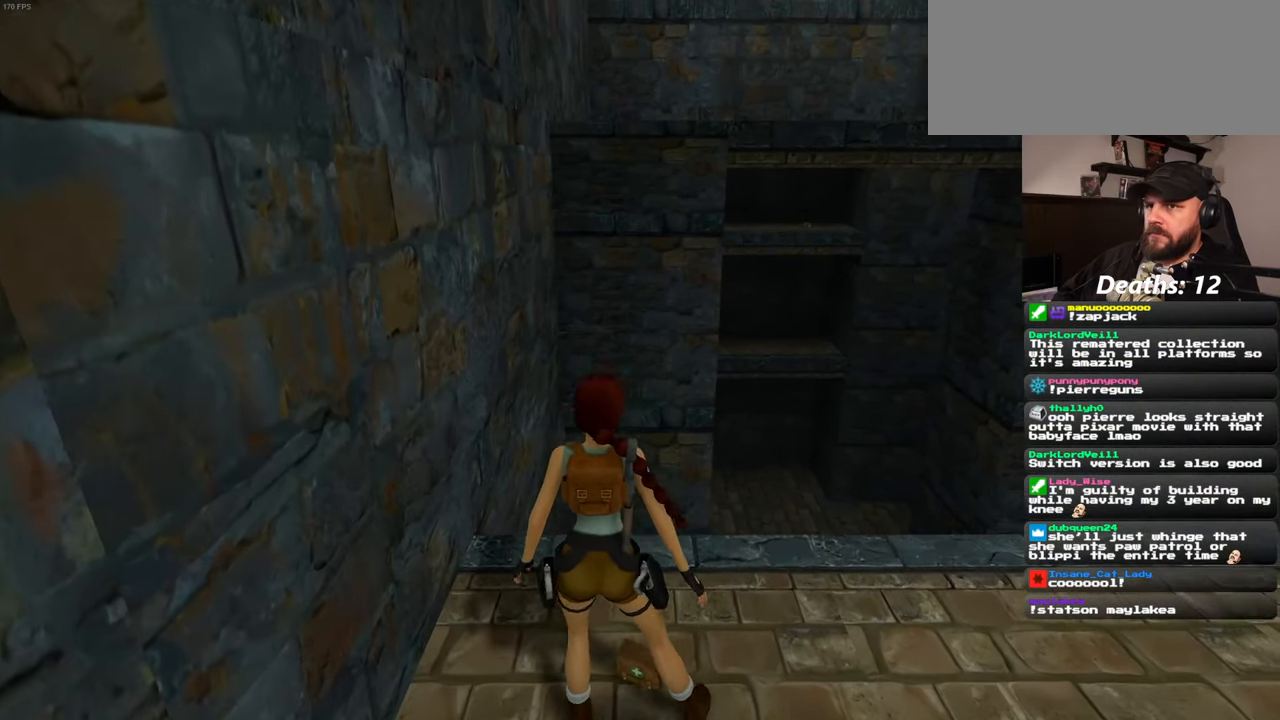
{"buttons": [], "left_stick": "center", "right_stick": "center", "events": []}
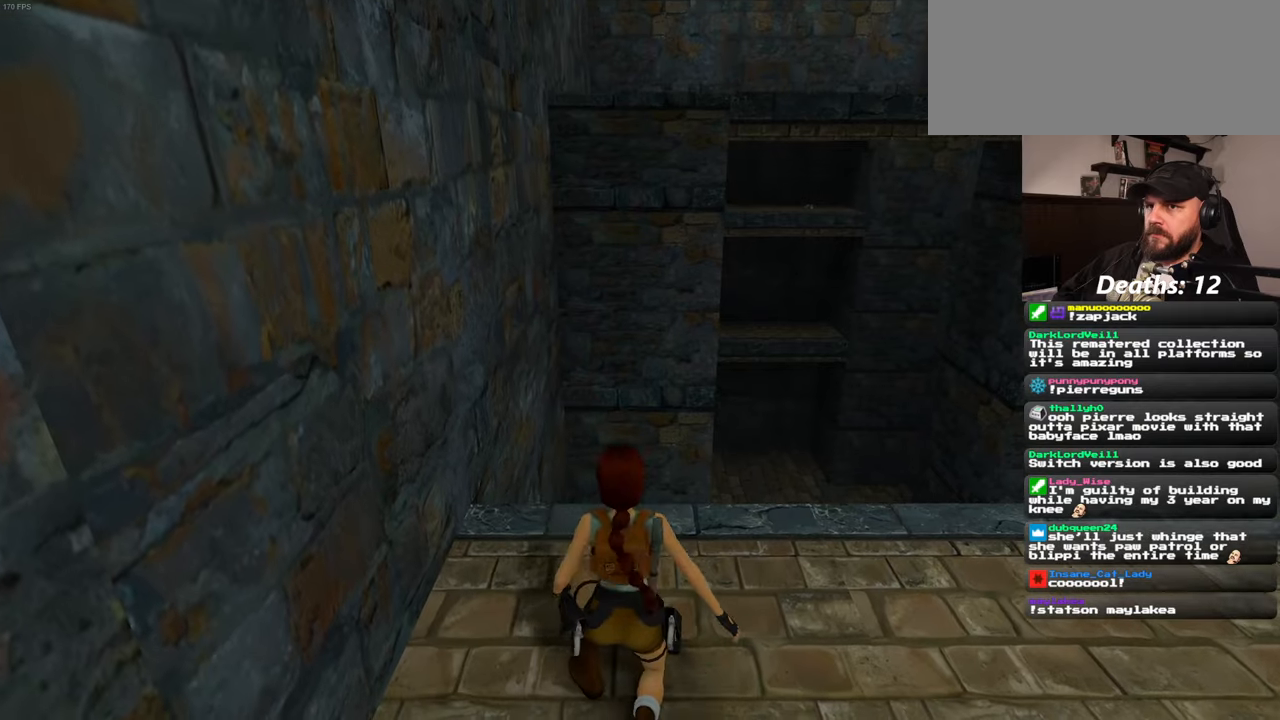
{"buttons": [], "left_stick": "center", "right_stick": "center", "events": []}
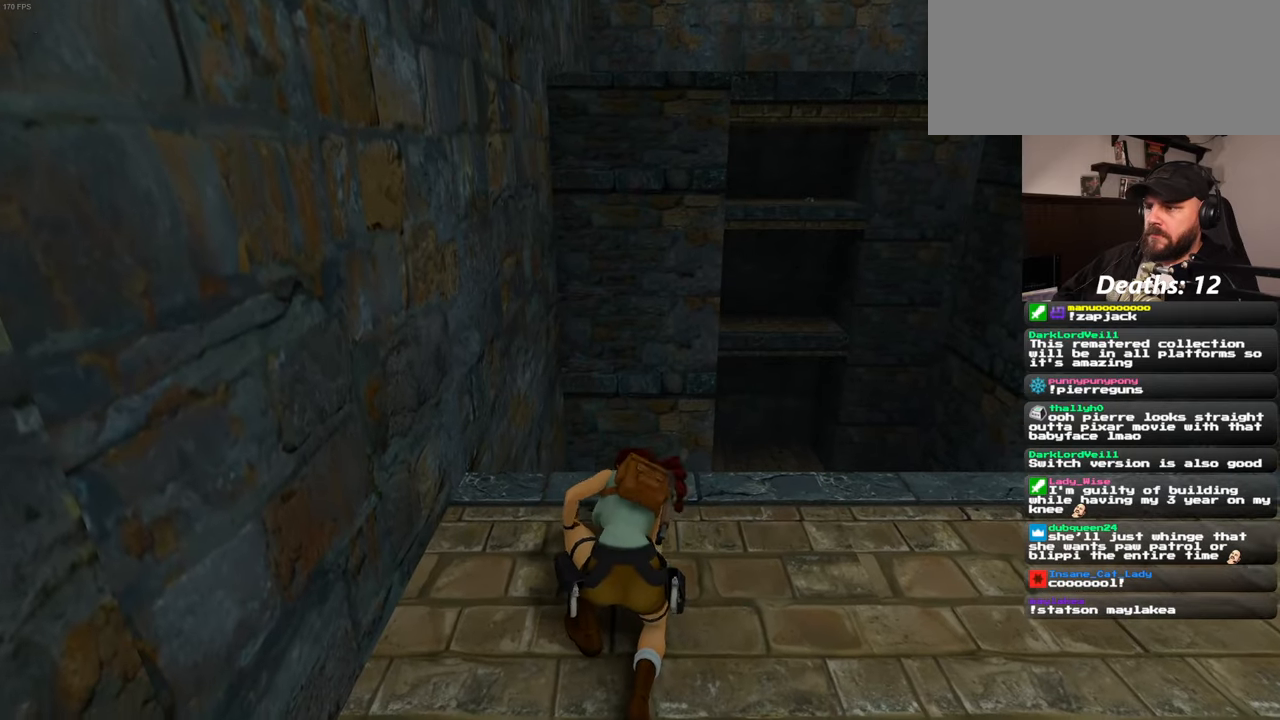
{"buttons": [], "left_stick": "center", "right_stick": "center", "events": []}
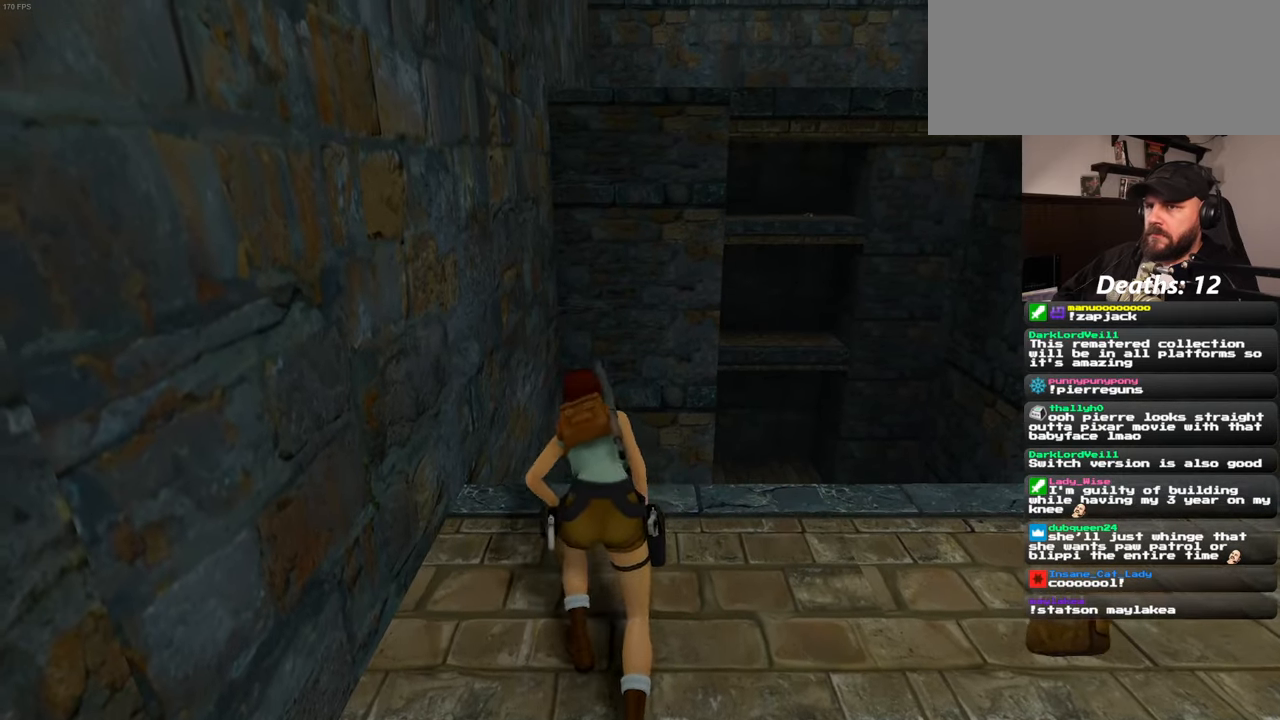
{"buttons": [], "left_stick": "center", "right_stick": "center", "events": []}
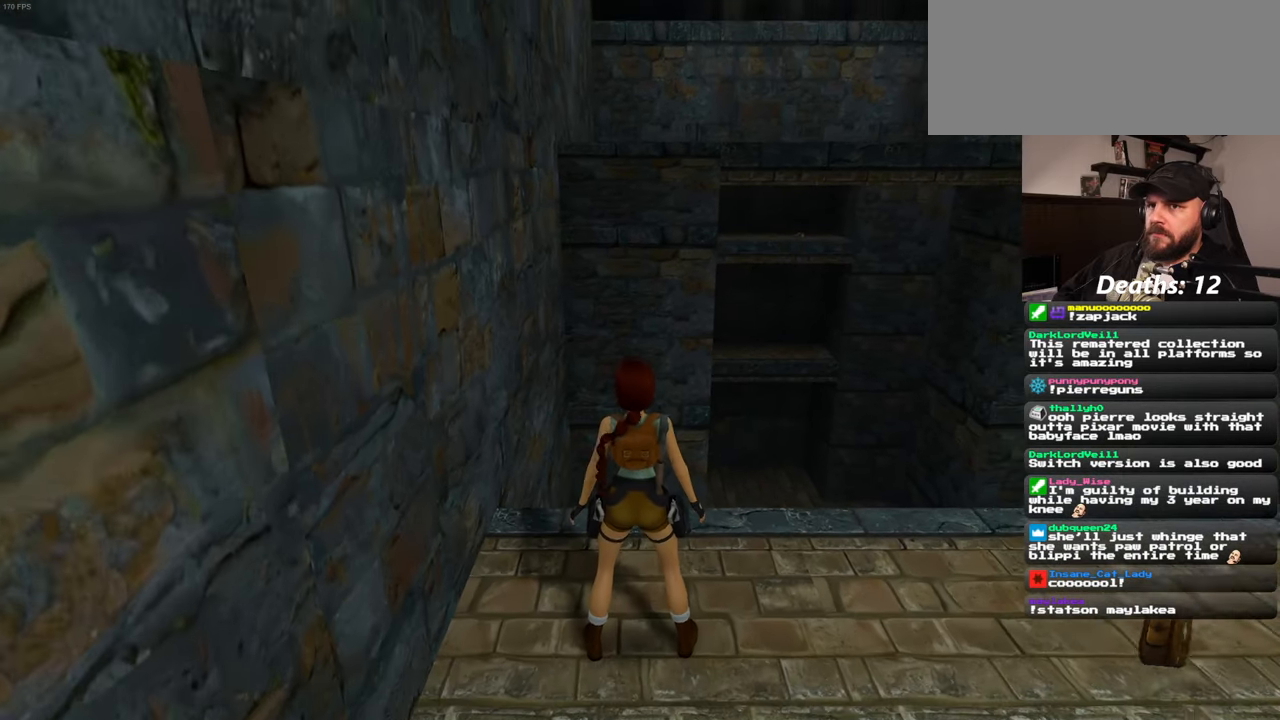
{"buttons": [], "left_stick": "center", "right_stick": "center", "events": [[350, "left_stick", "up"], [450, "left_stick", "center"]]}
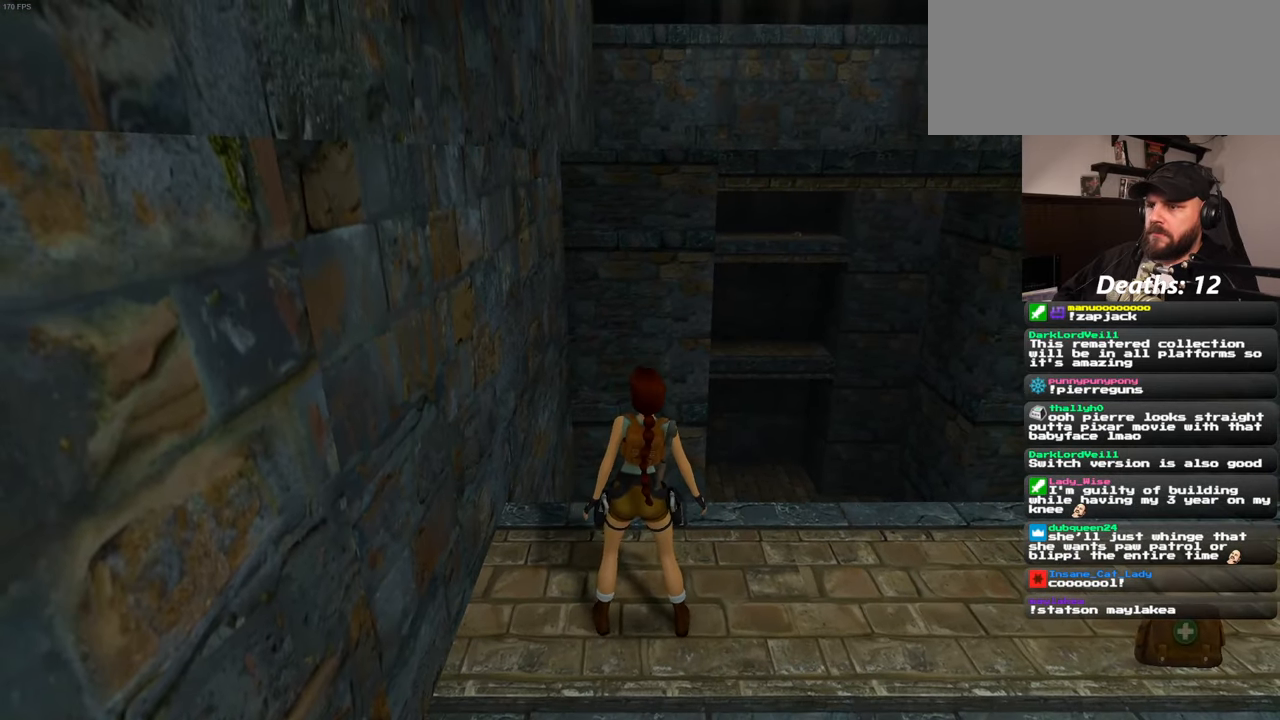
{"buttons": ["SQUARE"], "left_stick": "up", "right_stick": "center", "events": [[100, "left_stick", "up"], [183, "SQUARE", "down"]]}
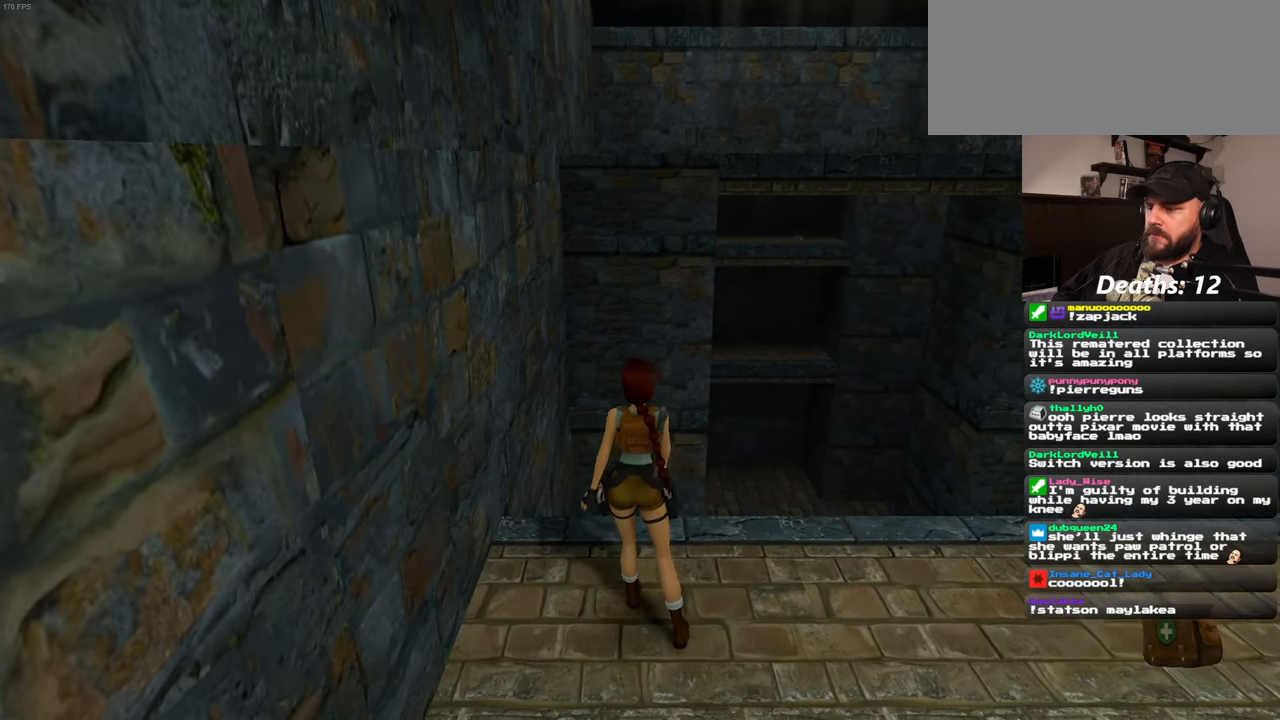
{"buttons": ["SQUARE"], "left_stick": "up", "right_stick": "center", "events": []}
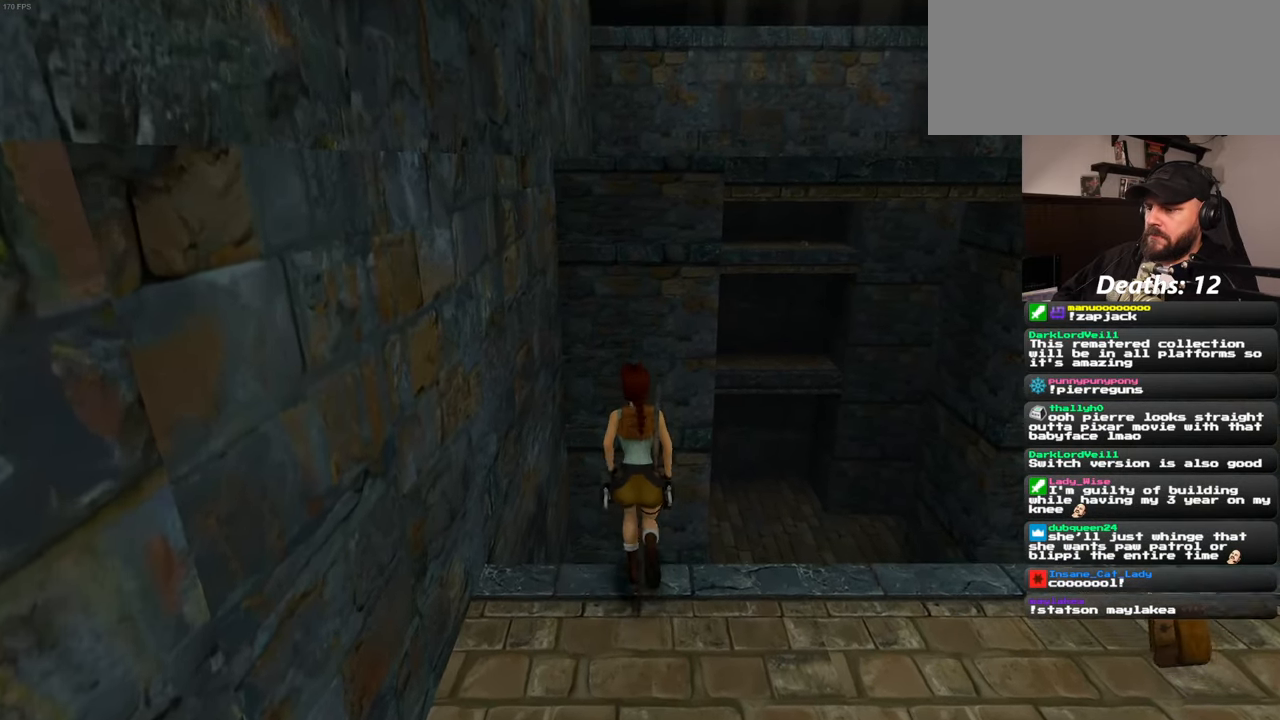
{"buttons": [], "left_stick": "center", "right_stick": "center", "events": [[400, "SQUARE", "up"], [450, "left_stick", "center"]]}
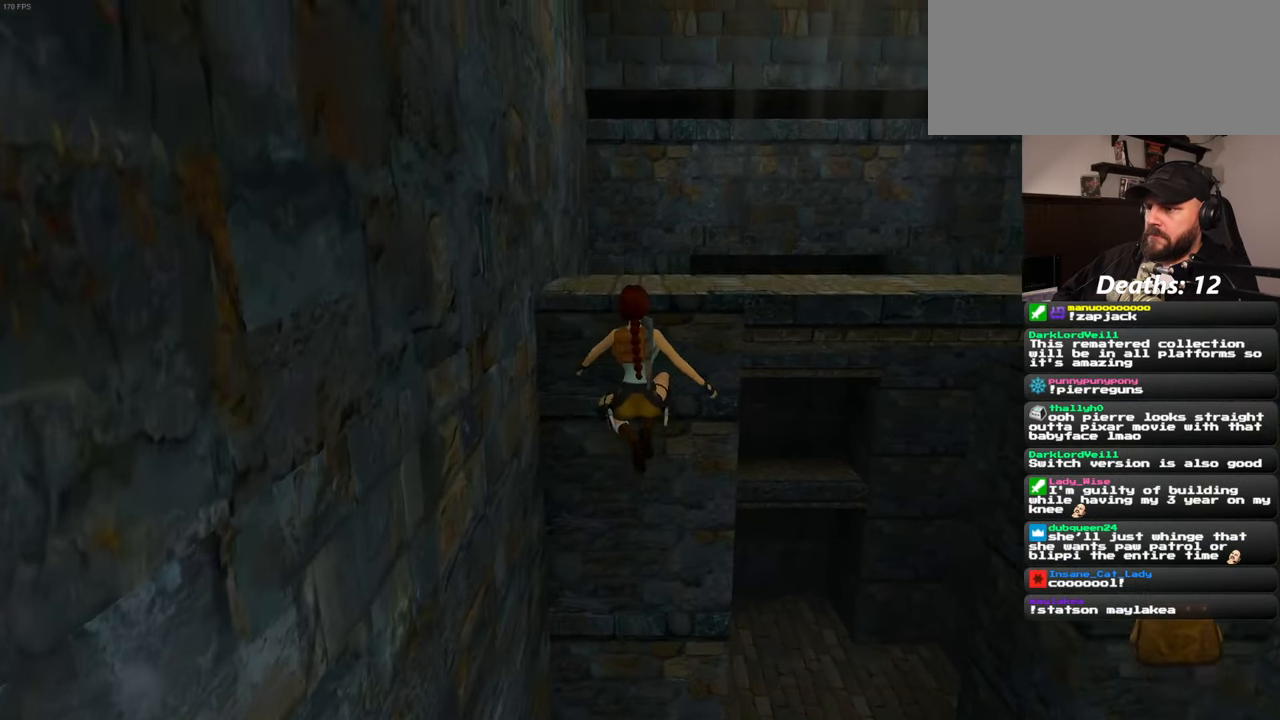
{"buttons": [], "left_stick": "center", "right_stick": "center", "events": []}
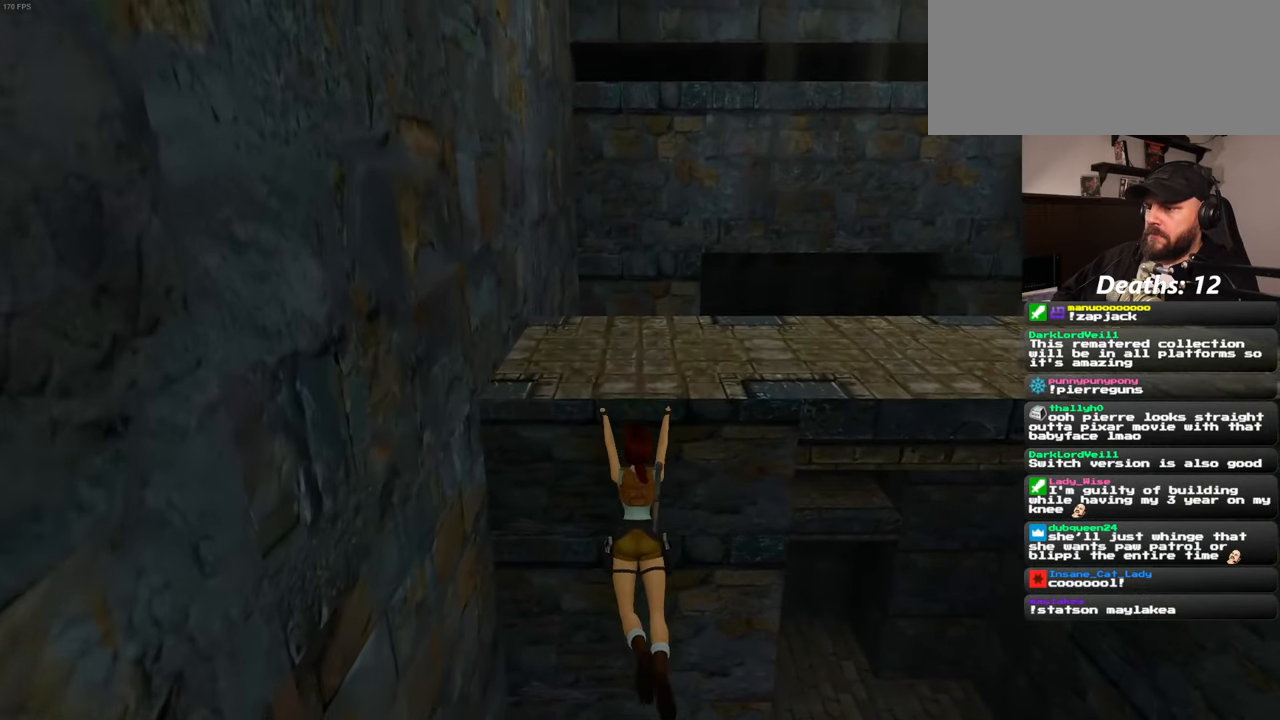
{"buttons": [], "left_stick": "up", "right_stick": "center"}
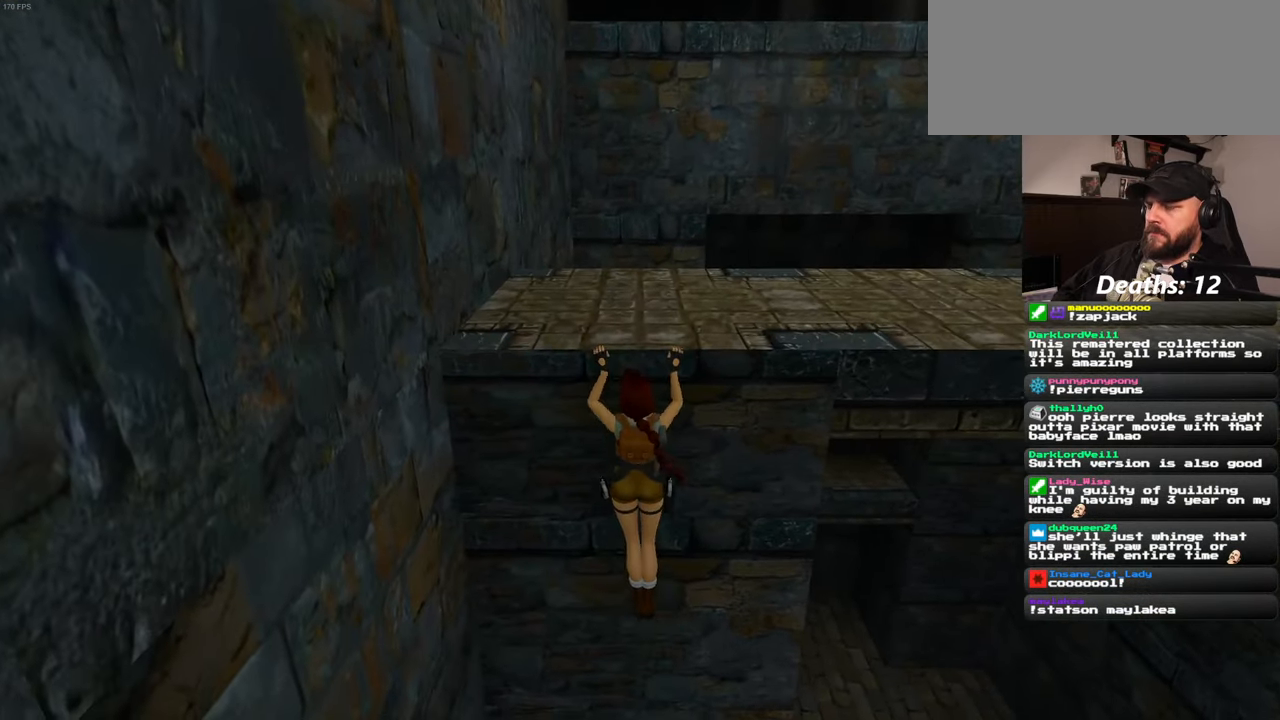
{"buttons": [], "left_stick": "center", "right_stick": "center", "events": [[200, "left_stick", "center"]]}